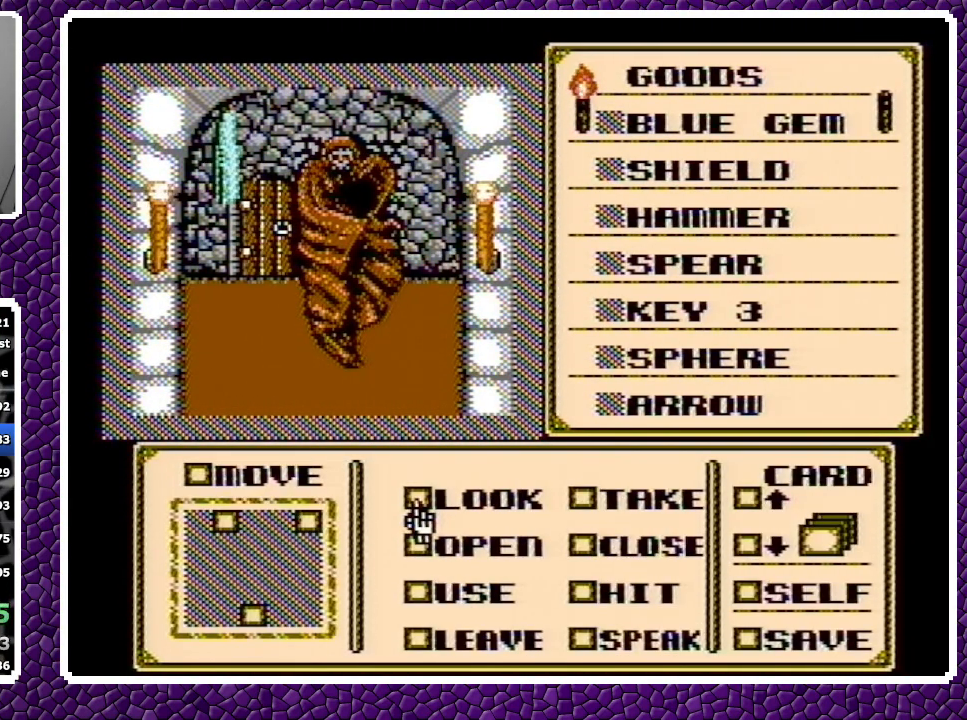
Gameplay with a controller (Nintendo layout); each line is a JSON object with the inputs held at the frame after it. "events" lists button and stick changes between this image and that frame as [ms after this image, input, new state], when the widget could be followed in between. Not read: L3 R3.
{"buttons": [], "events": [[33, "DPAD_DOWN", "down"], [117, "DPAD_DOWN", "up"], [133, "DPAD_DOWN", "down"], [200, "DPAD_DOWN", "up"], [300, "A", "down"], [383, "A", "up"], [400, "DPAD_RIGHT", "down"], [483, "DPAD_RIGHT", "up"]]}
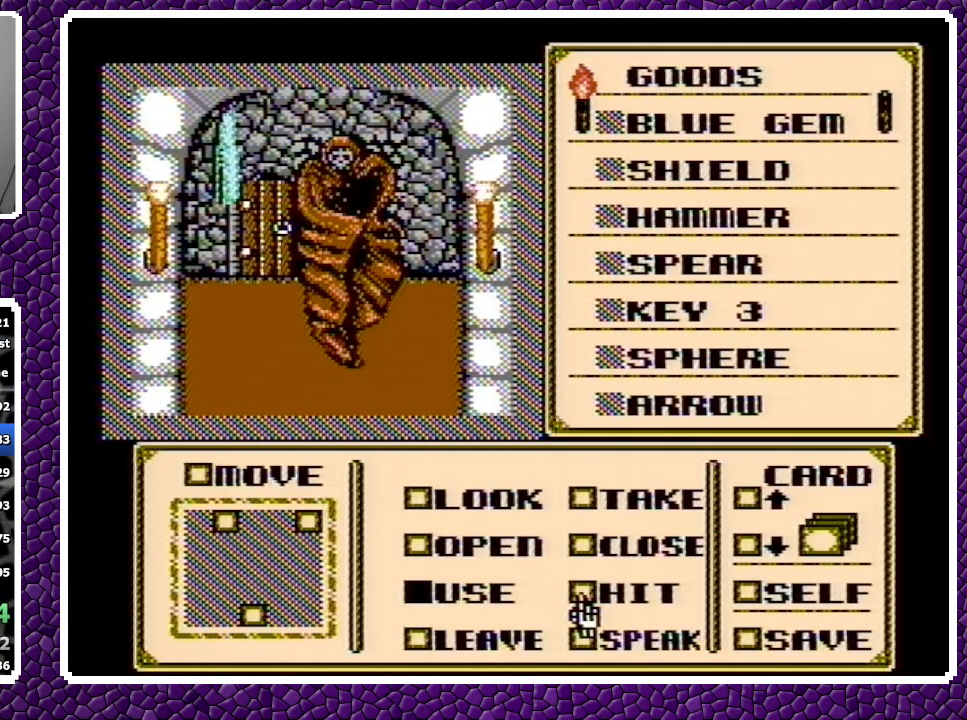
{"buttons": ["A"], "events": [[67, "DPAD_RIGHT", "down"], [133, "DPAD_RIGHT", "up"], [200, "DPAD_UP", "down"], [267, "DPAD_UP", "up"], [300, "A", "down"]]}
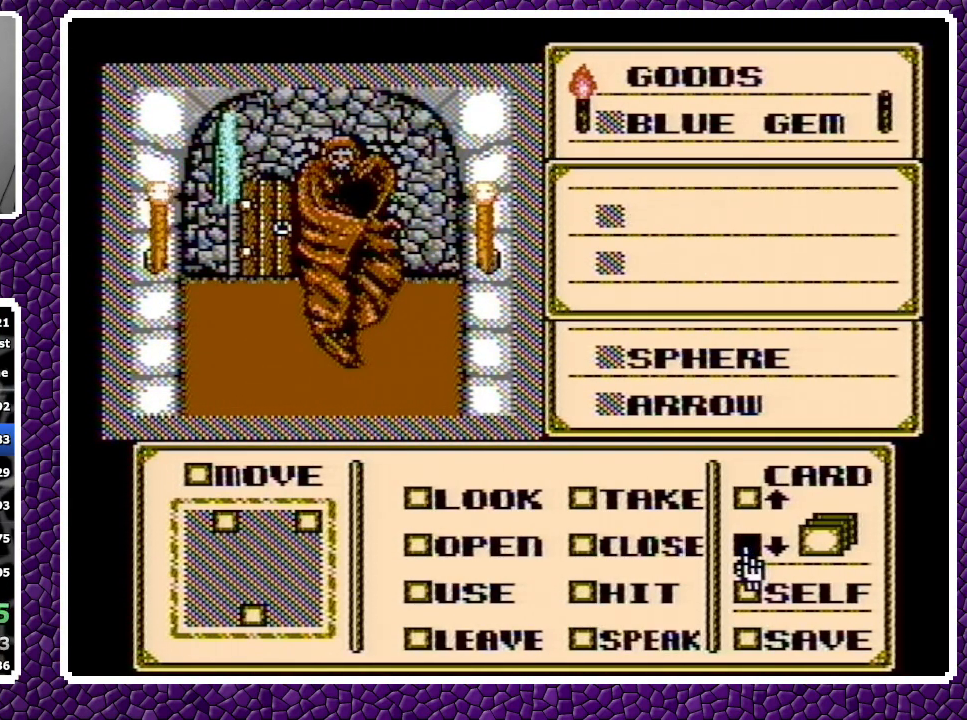
{"buttons": ["DPAD_DOWN"], "events": [[483, "A", "up"], [483, "DPAD_DOWN", "down"]]}
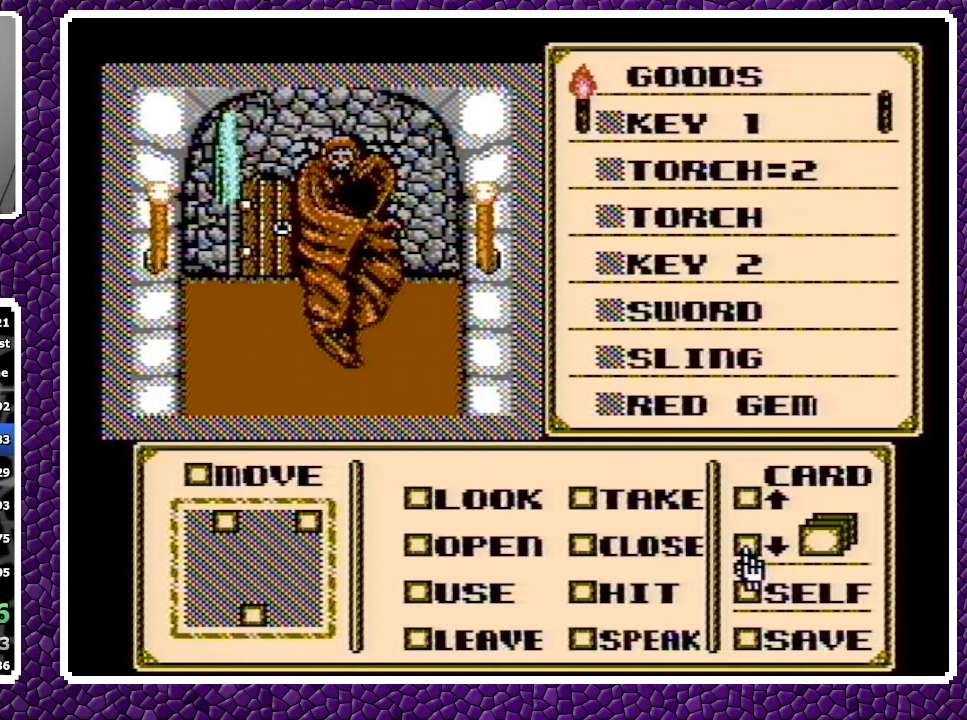
{"buttons": [], "events": [[17, "DPAD_DOWN", "up"], [50, "DPAD_DOWN", "down"], [150, "DPAD_DOWN", "up"], [167, "DPAD_DOWN", "down"], [233, "DPAD_DOWN", "up"]]}
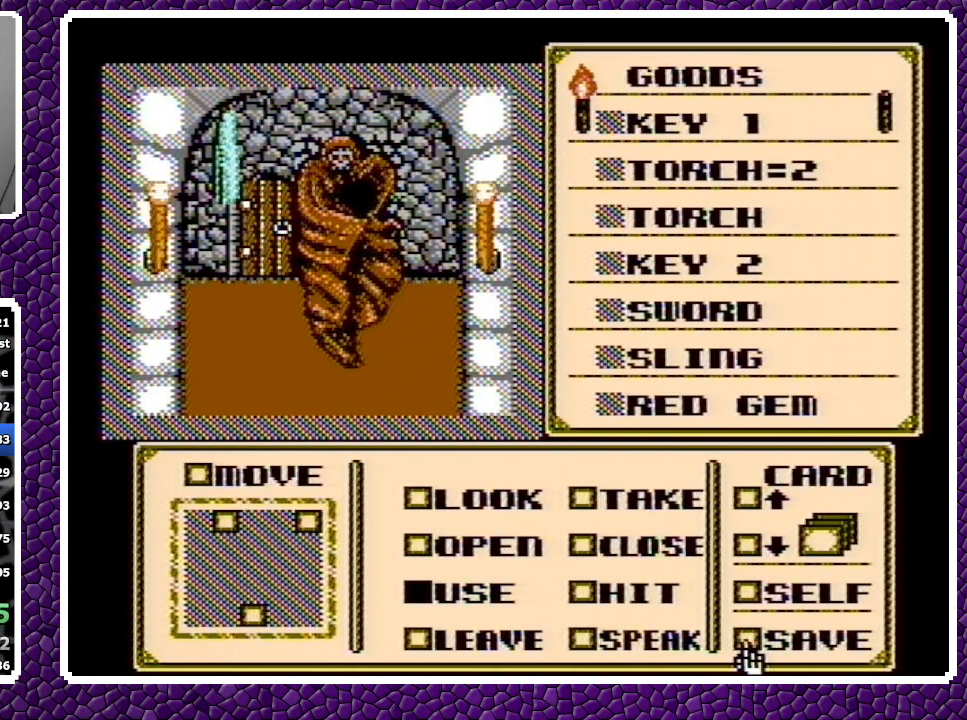
{"buttons": [], "events": [[33, "DPAD_DOWN", "down"], [117, "DPAD_DOWN", "up"], [200, "DPAD_LEFT", "down"], [283, "DPAD_LEFT", "up"]]}
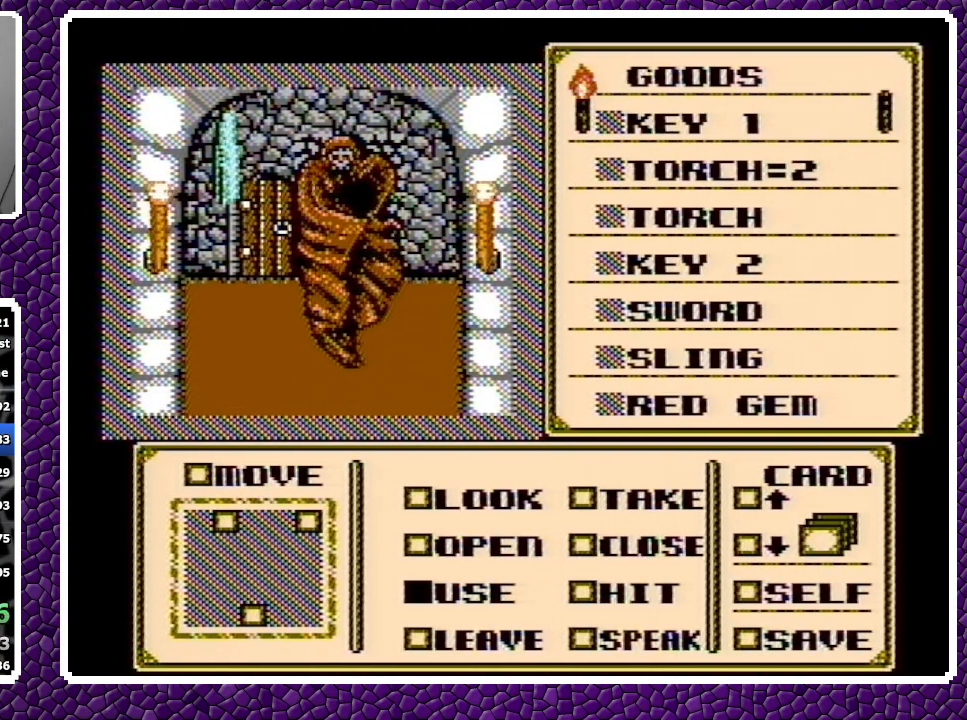
{"buttons": [], "events": [[33, "A", "down"], [117, "A", "up"], [233, "A", "down"], [283, "A", "up"], [400, "A", "down"], [483, "A", "up"]]}
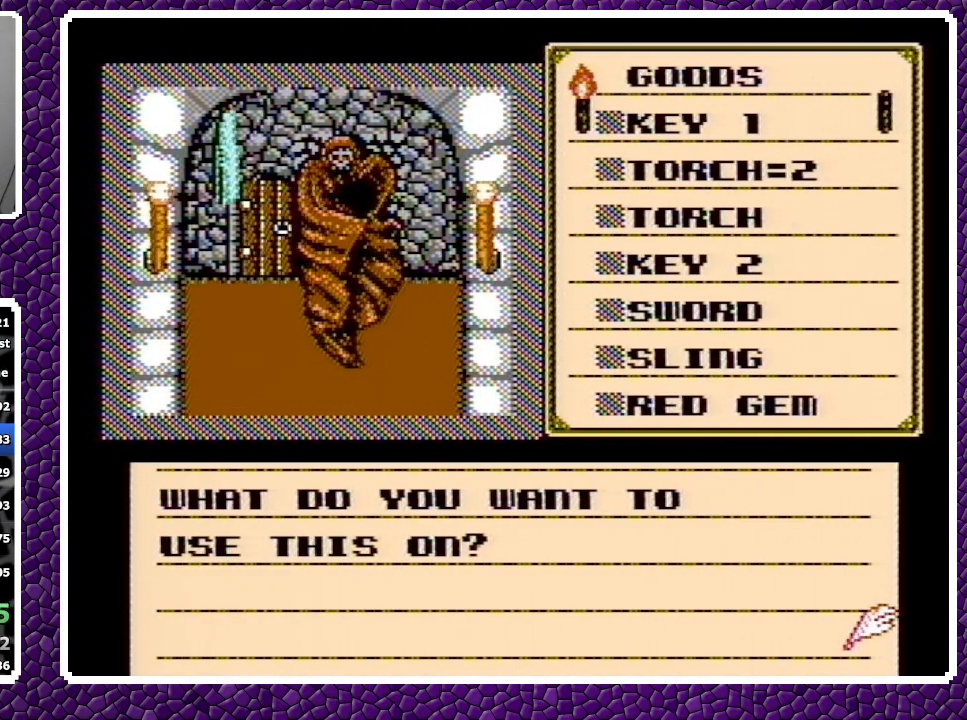
{"buttons": ["A"], "events": [[17, "DPAD_DOWN", "down"], [67, "DPAD_DOWN", "up"], [133, "DPAD_DOWN", "down"], [183, "DPAD_DOWN", "up"], [200, "DPAD_DOWN", "down"], [283, "DPAD_DOWN", "up"], [333, "DPAD_DOWN", "down"], [383, "DPAD_DOWN", "up"], [433, "A", "down"]]}
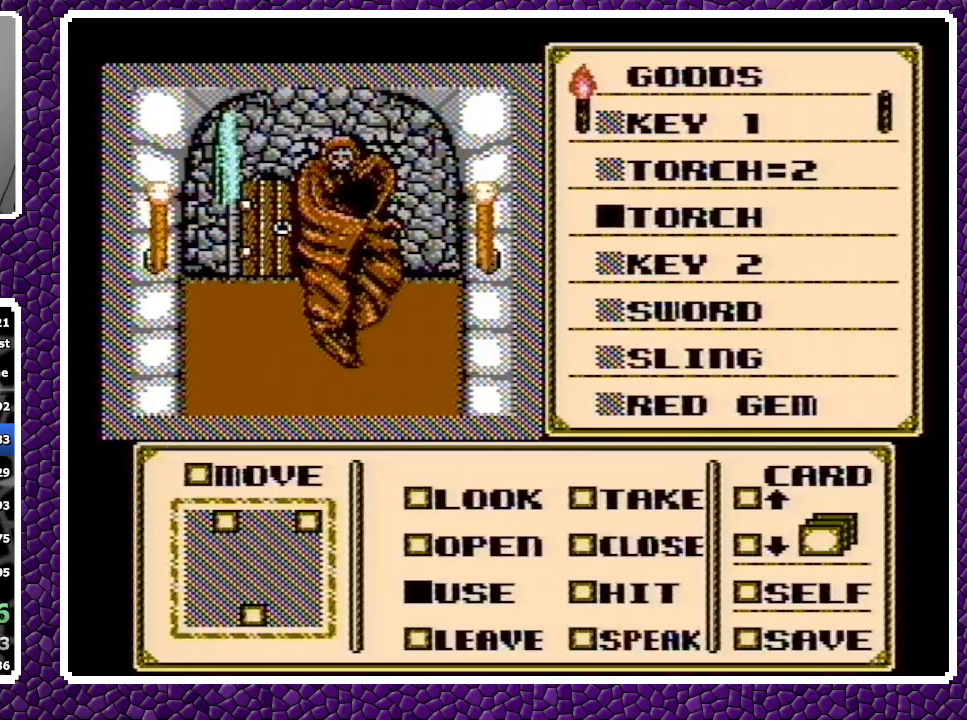
{"buttons": [], "events": [[217, "A", "up"], [367, "A", "down"], [467, "A", "up"]]}
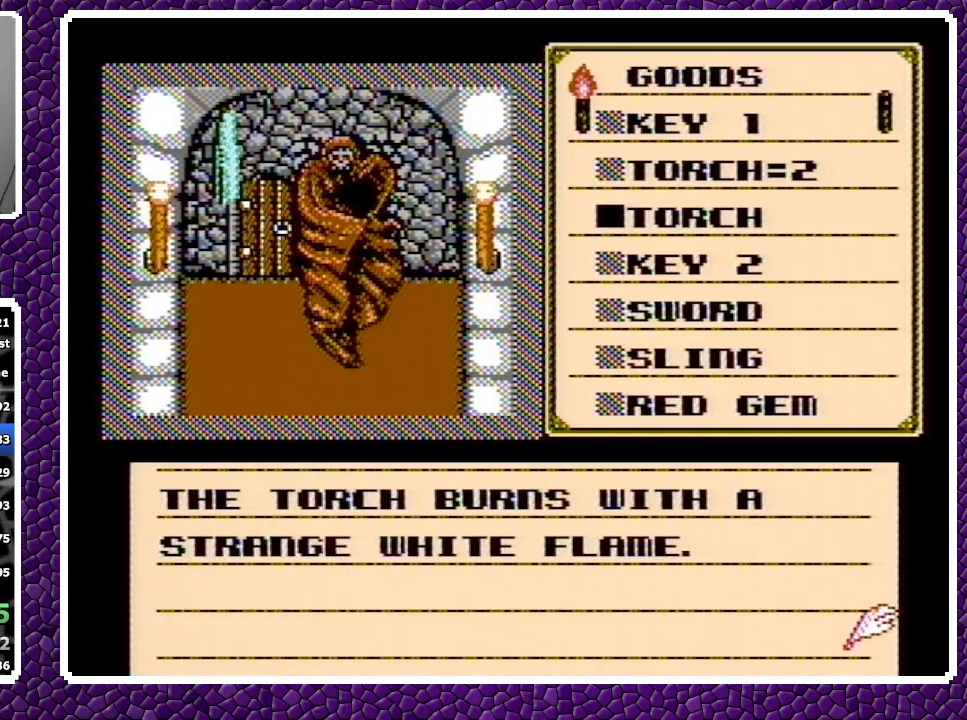
{"buttons": ["A"], "events": [[50, "A", "down"], [267, "A", "up"], [500, "A", "down"]]}
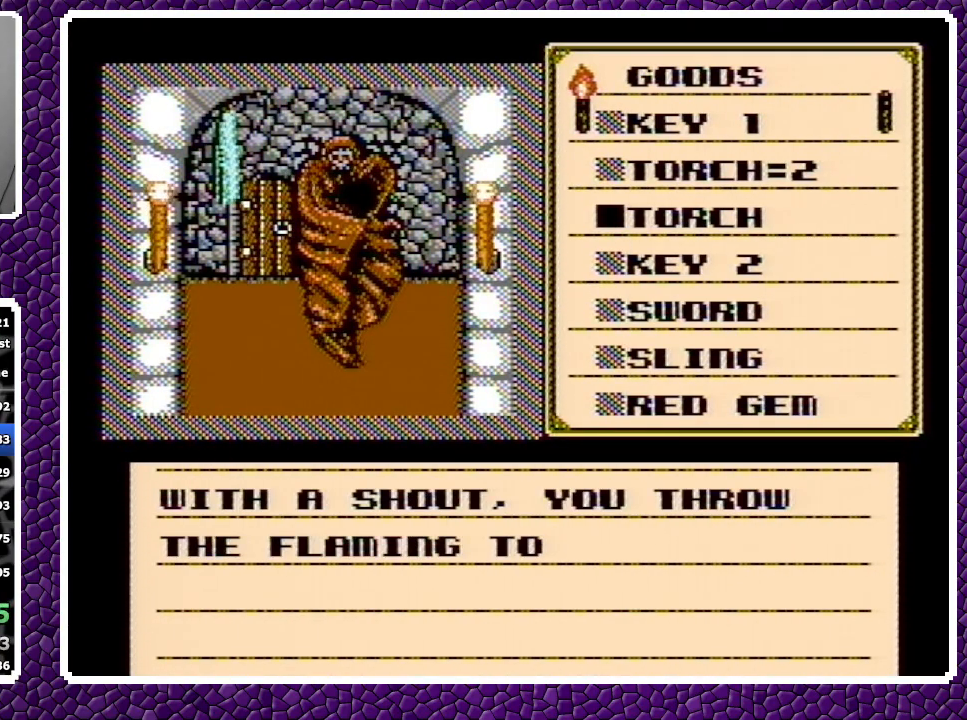
{"buttons": ["A"], "events": [[50, "A", "up"], [117, "A", "down"]]}
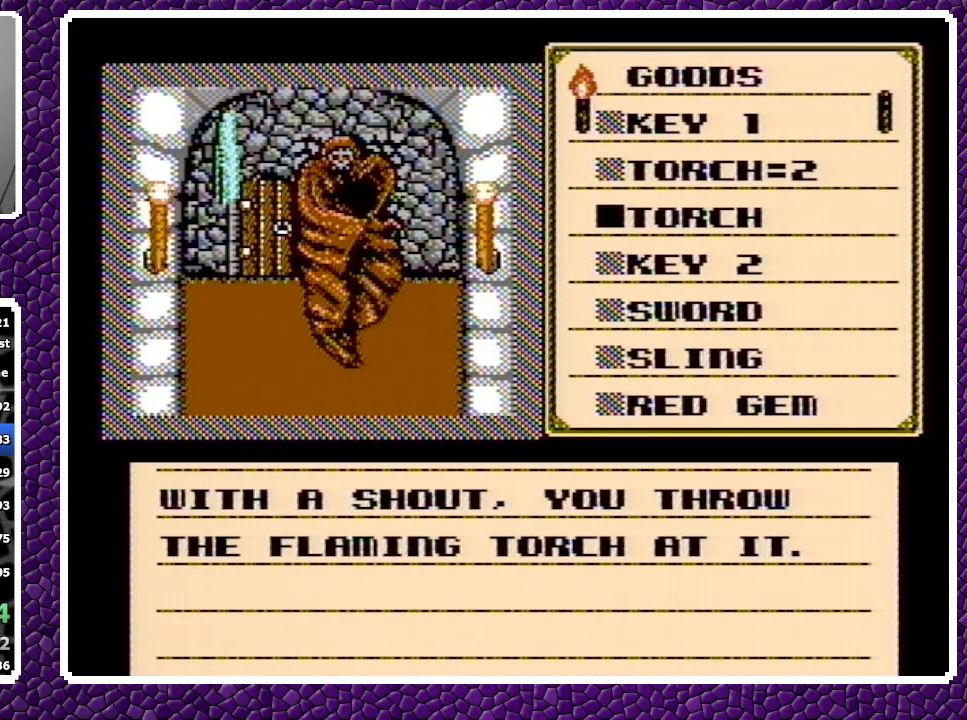
{"buttons": ["A"], "events": []}
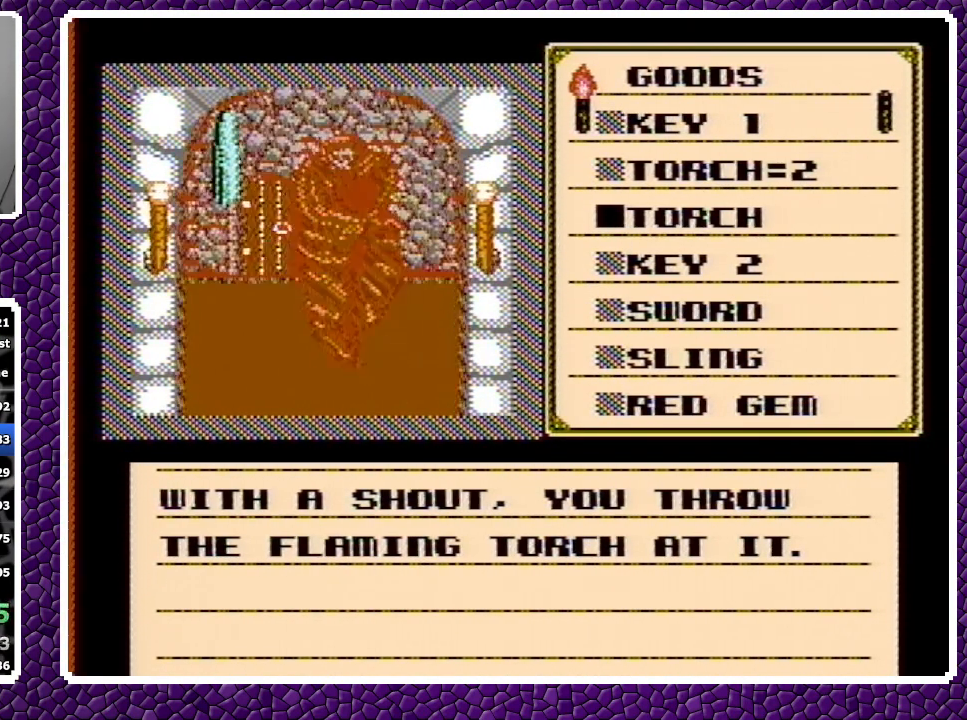
{"buttons": [], "events": [[367, "A", "up"]]}
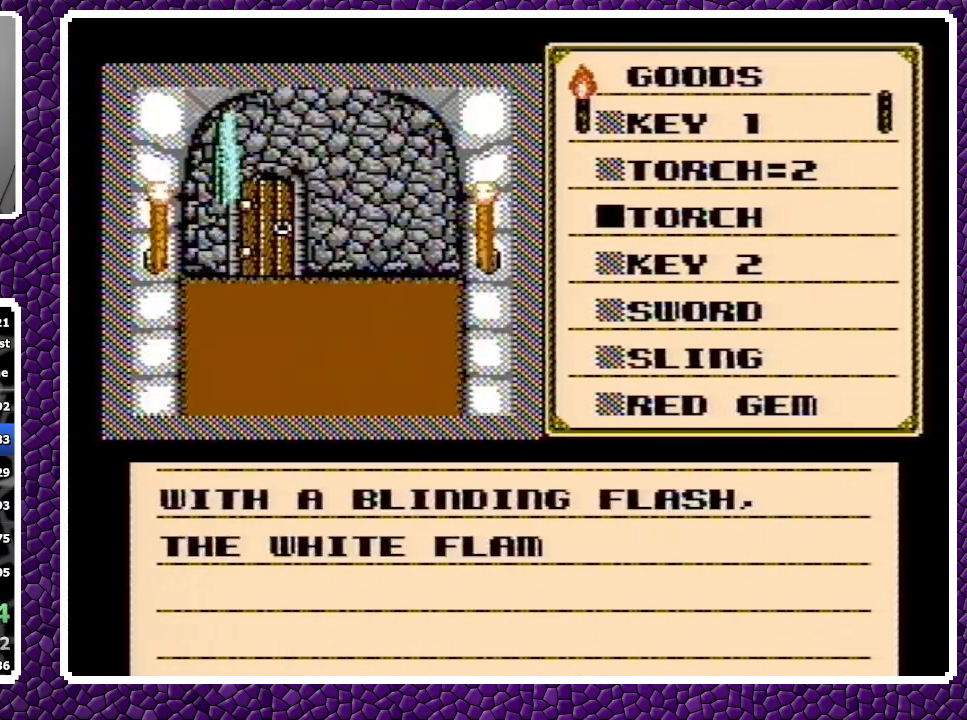
{"buttons": [], "events": [[83, "A", "down"], [100, "A", "up"], [117, "A", "down"], [500, "A", "up"]]}
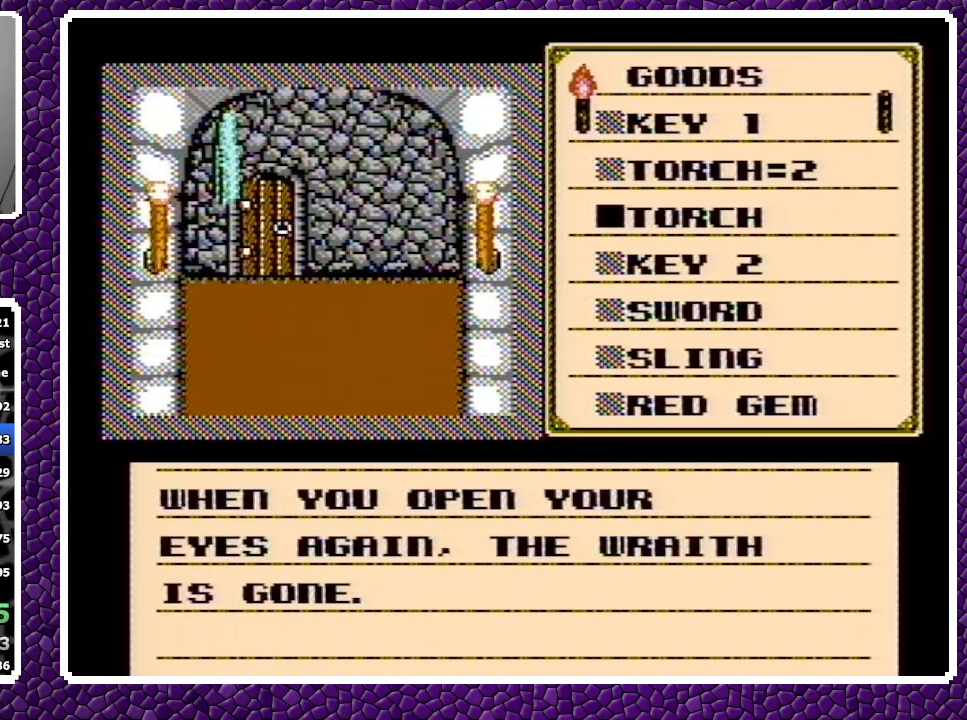
{"buttons": ["DPAD_UP"], "events": [[50, "A", "down"], [433, "A", "up"], [483, "DPAD_UP", "down"]]}
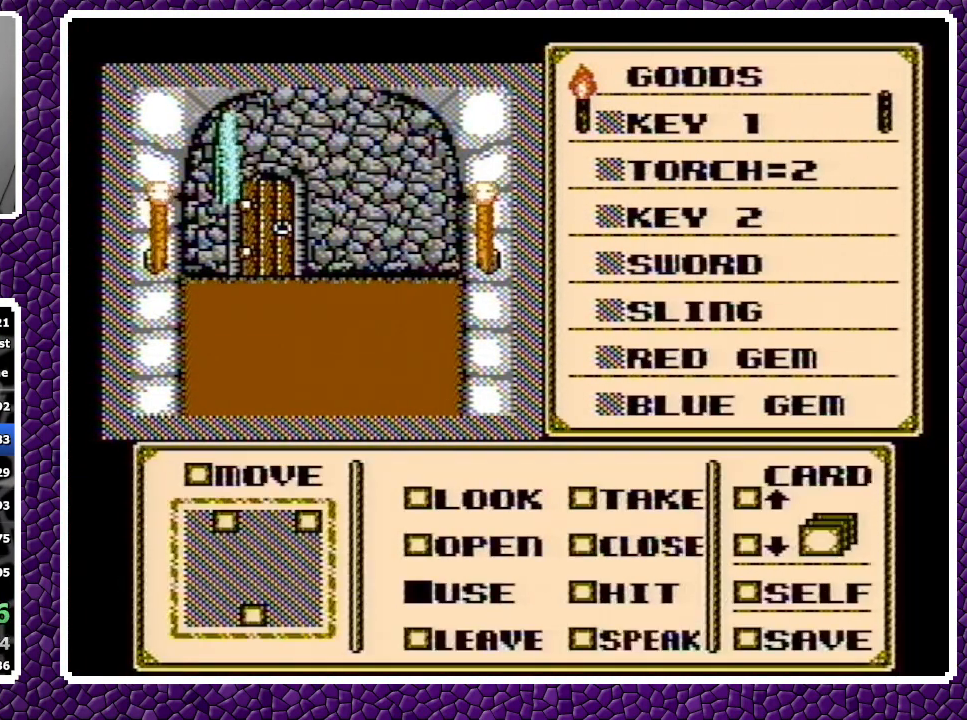
{"buttons": ["A"], "events": [[50, "DPAD_UP", "up"], [183, "A", "down"]]}
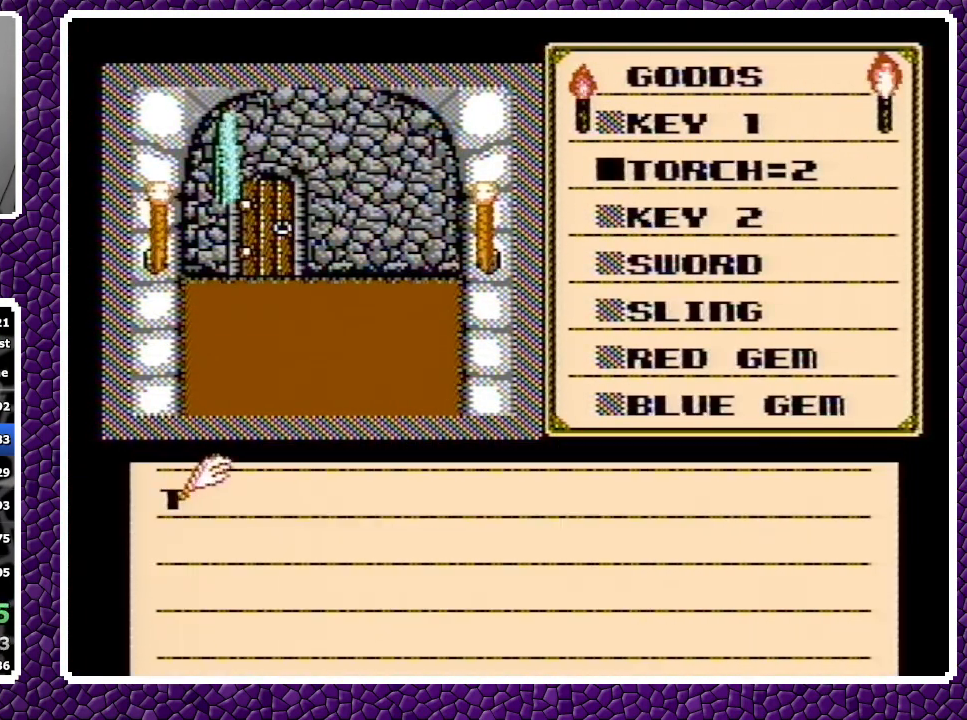
{"buttons": [], "events": [[117, "A", "up"], [250, "A", "down"], [417, "A", "up"]]}
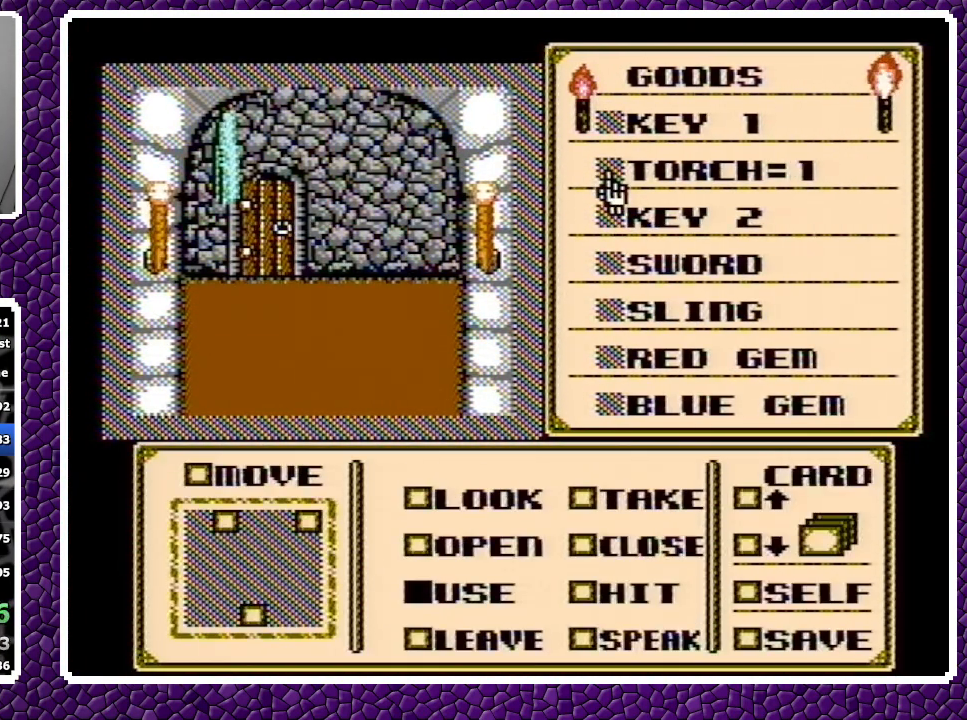
{"buttons": [], "events": [[133, "DPAD_UP", "down"], [200, "DPAD_UP", "up"], [217, "DPAD_UP", "down"], [283, "DPAD_UP", "up"], [333, "DPAD_UP", "down"], [400, "DPAD_UP", "up"], [433, "DPAD_UP", "down"], [500, "DPAD_UP", "up"]]}
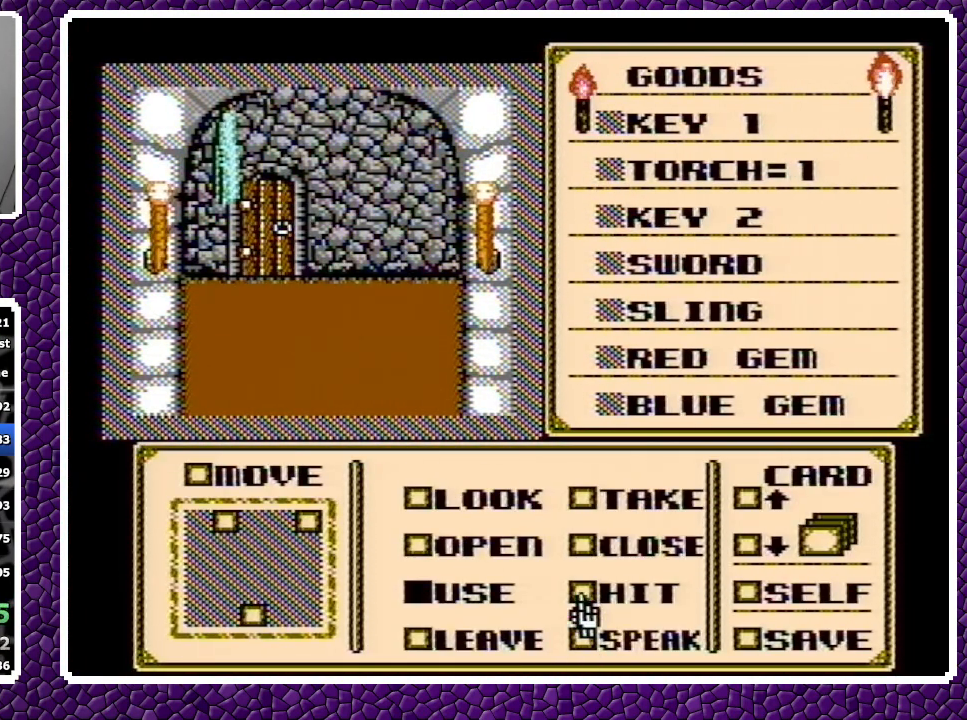
{"buttons": ["DPAD_LEFT"], "events": [[50, "DPAD_UP", "down"], [133, "DPAD_UP", "up"], [150, "DPAD_UP", "down"], [217, "DPAD_UP", "up"], [300, "A", "down"], [367, "A", "up"], [433, "DPAD_LEFT", "down"]]}
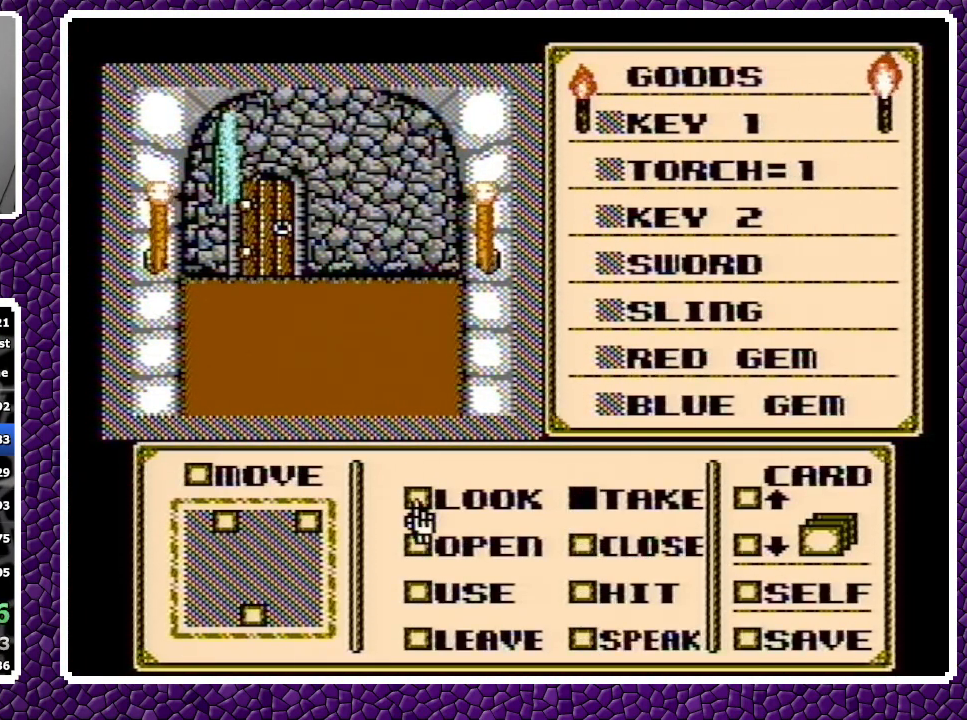
{"buttons": ["DPAD_LEFT"], "events": [[33, "DPAD_LEFT", "up"], [100, "DPAD_UP", "down"], [233, "DPAD_UP", "up"], [267, "DPAD_LEFT", "down"]]}
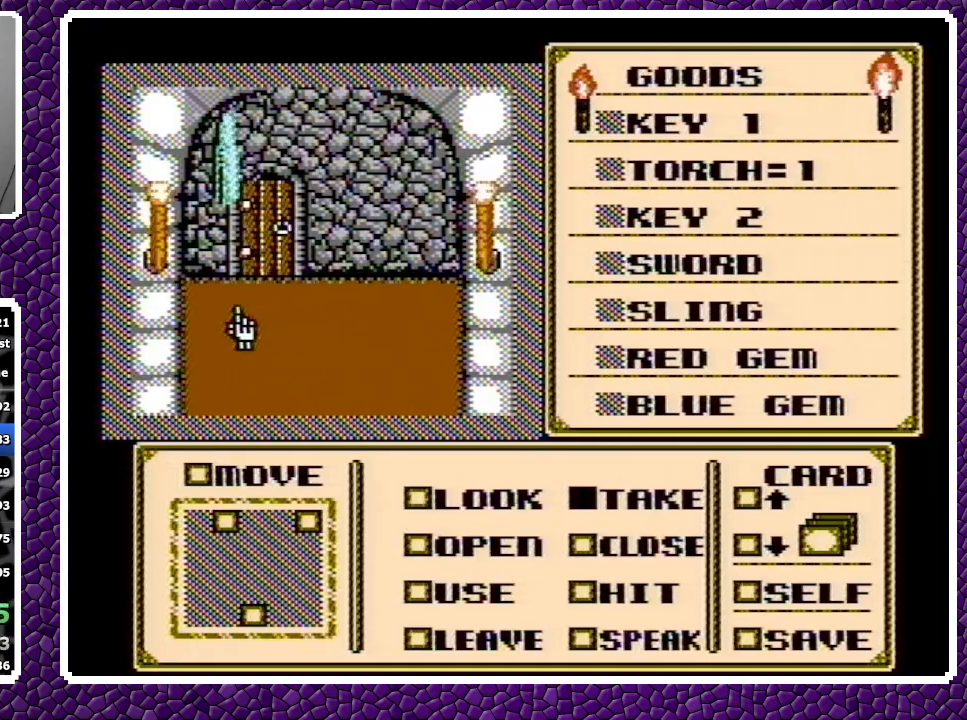
{"buttons": [], "events": [[150, "DPAD_LEFT", "up"], [150, "DPAD_UP", "down"], [367, "DPAD_UP", "up"]]}
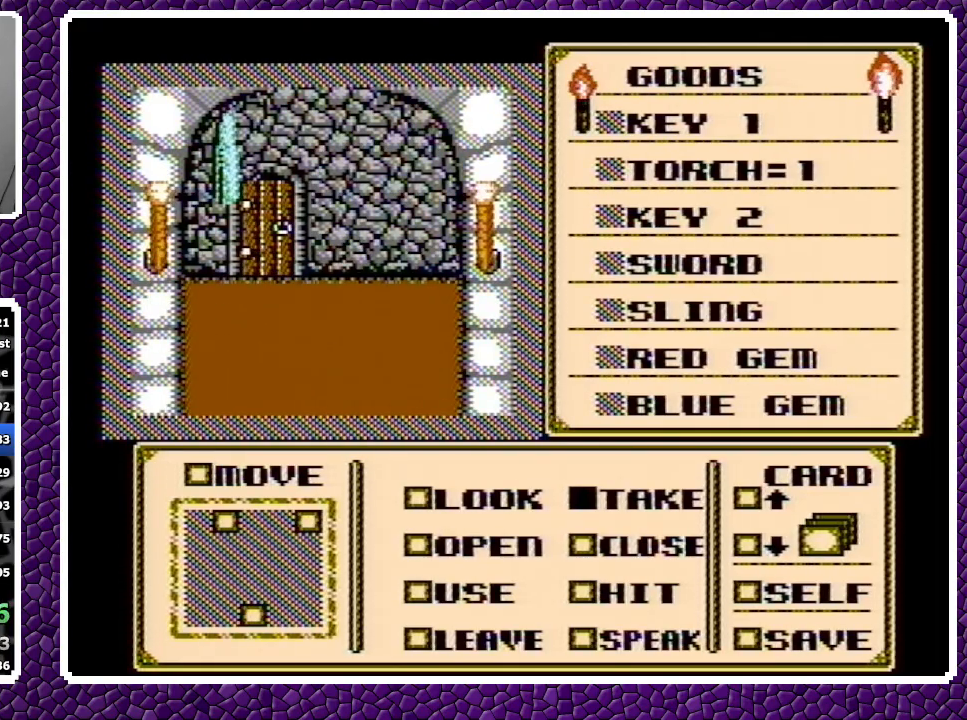
{"buttons": ["A"], "events": [[117, "A", "down"], [250, "A", "up"], [350, "A", "down"], [367, "A", "up"], [400, "A", "down"]]}
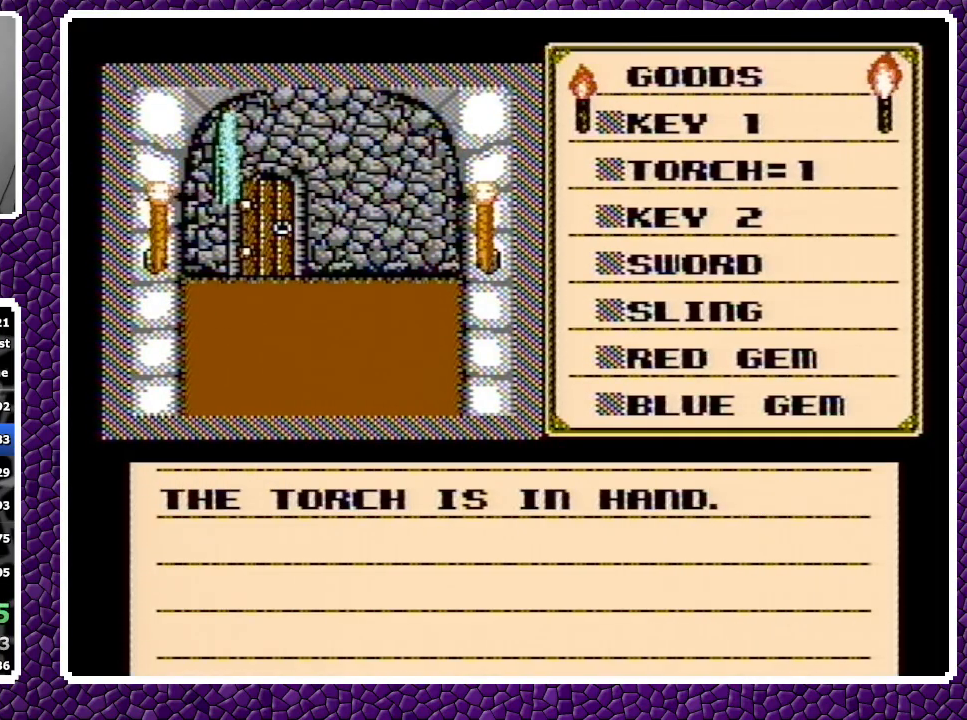
{"buttons": ["DPAD_UP"], "events": [[233, "A", "up"], [300, "DPAD_RIGHT", "down"], [450, "DPAD_RIGHT", "up"], [450, "DPAD_UP", "down"]]}
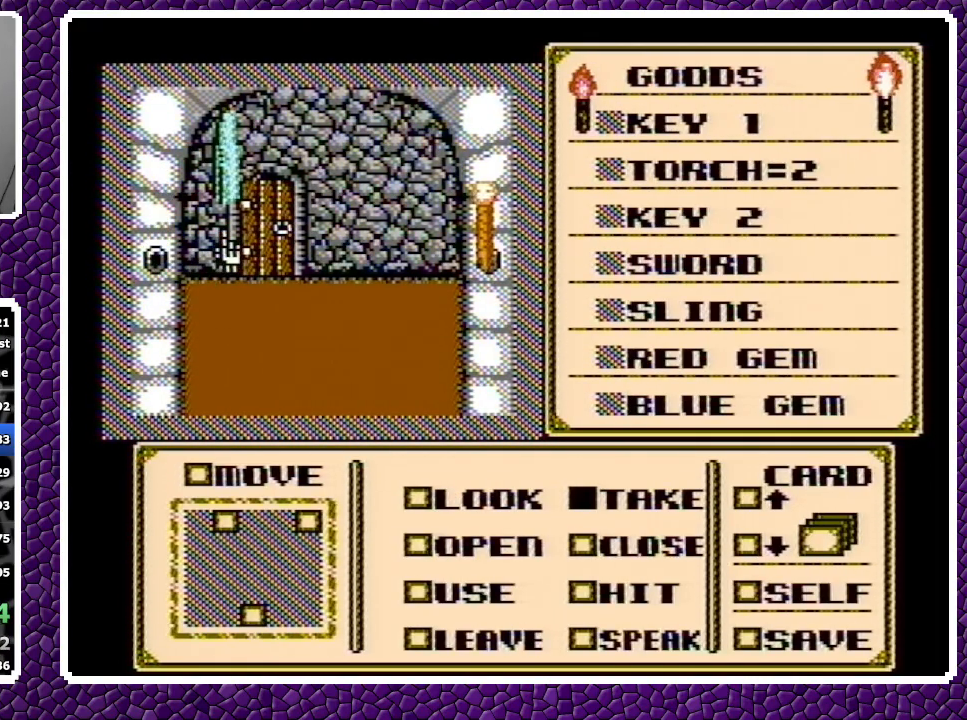
{"buttons": ["A"], "events": [[100, "DPAD_UP", "up"], [350, "A", "down"]]}
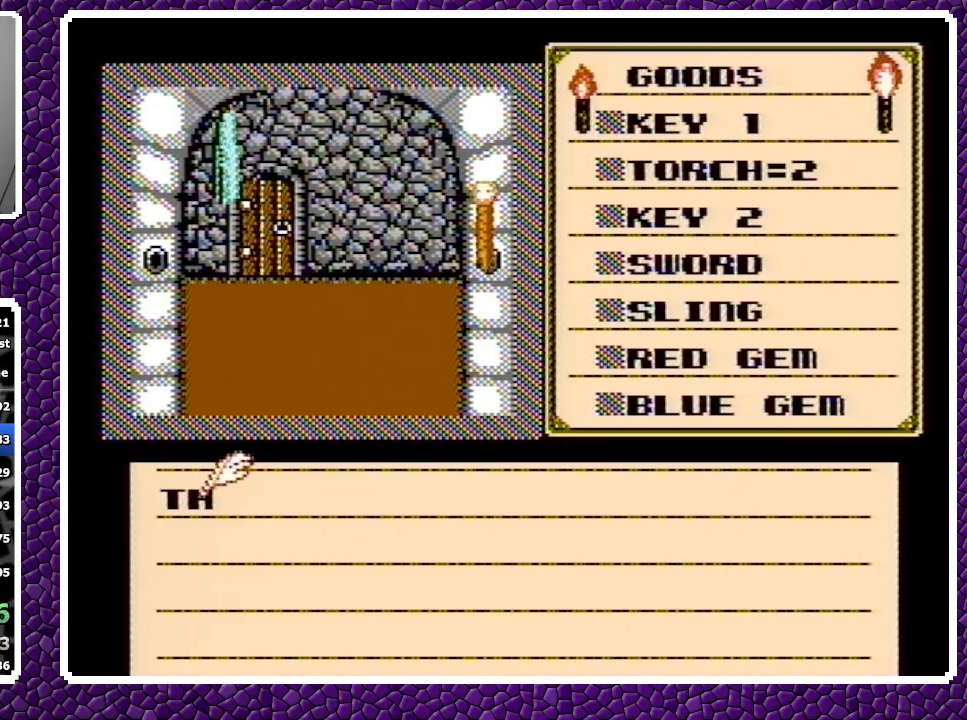
{"buttons": ["A"], "events": [[83, "A", "up"], [117, "A", "down"]]}
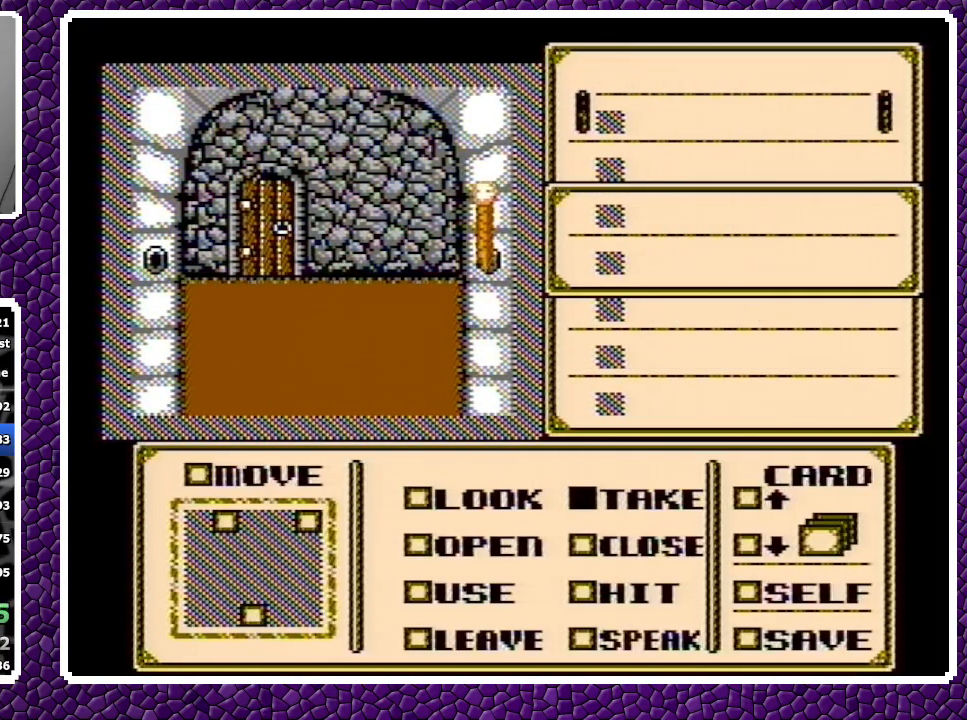
{"buttons": ["B"], "events": [[217, "A", "up"], [250, "DPAD_RIGHT", "down"], [383, "DPAD_RIGHT", "up"], [483, "B", "down"]]}
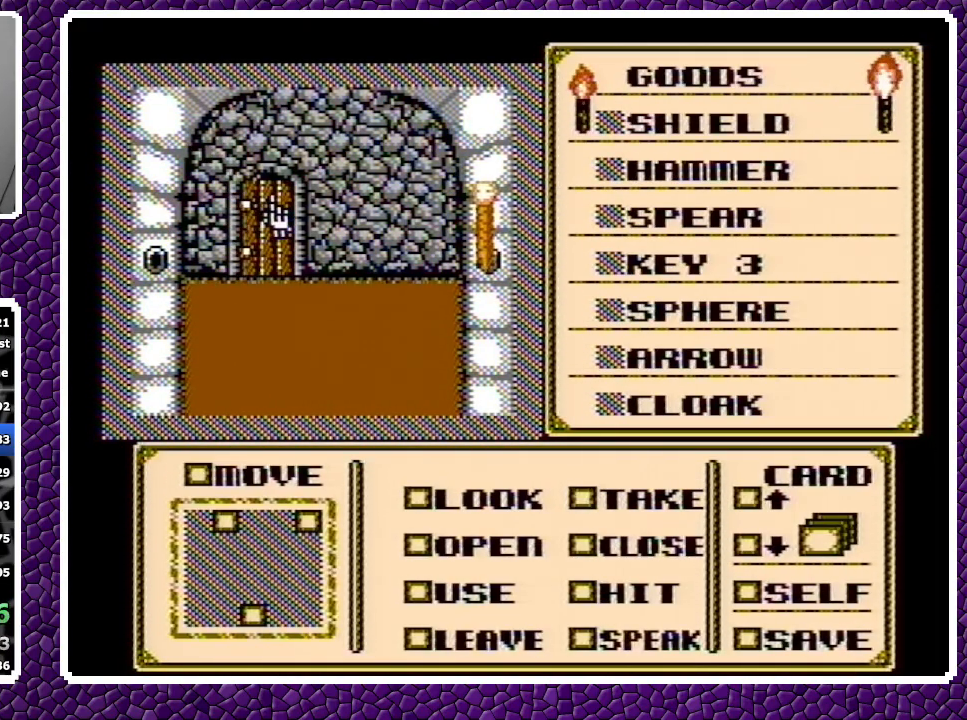
{"buttons": ["A"], "events": [[33, "B", "up"], [450, "A", "down"]]}
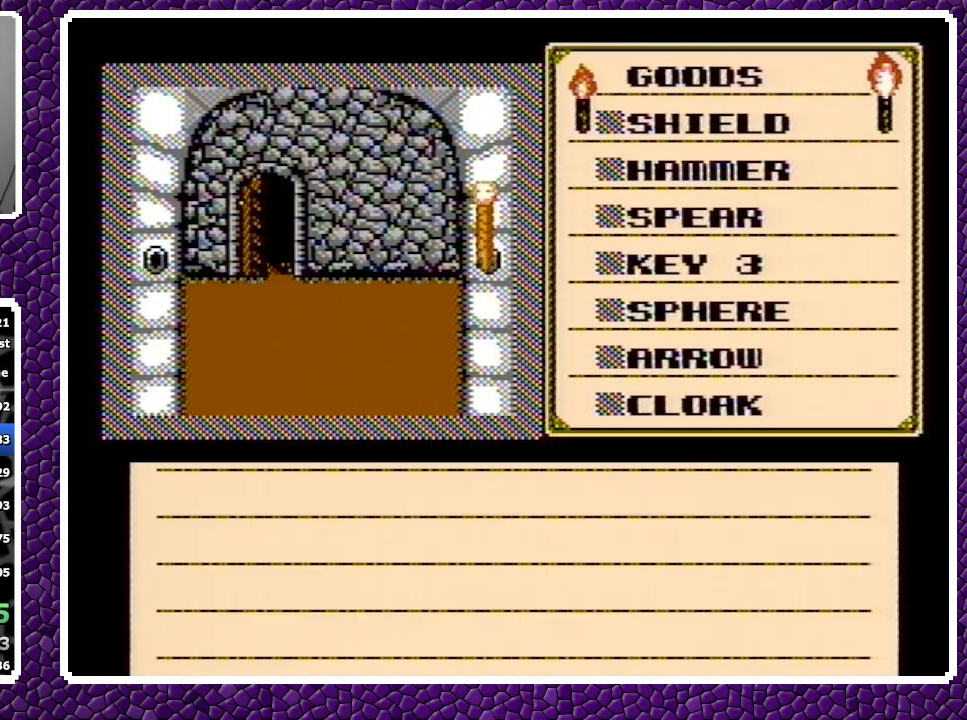
{"buttons": [], "events": [[100, "A", "up"], [167, "A", "down"], [183, "A", "up"], [217, "A", "down"], [267, "A", "up"]]}
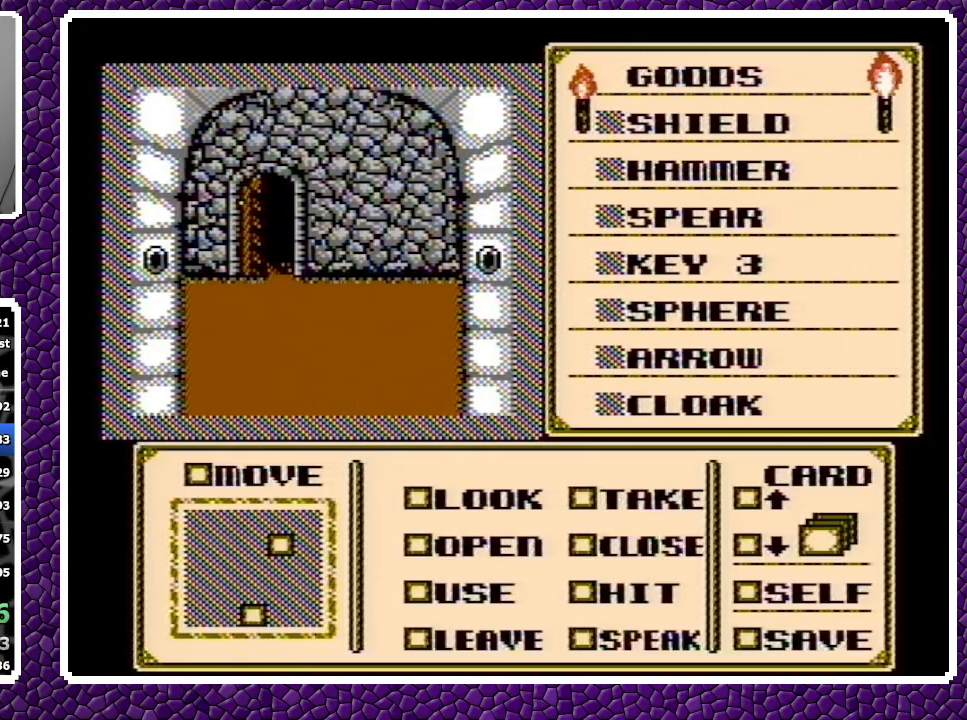
{"buttons": [], "events": []}
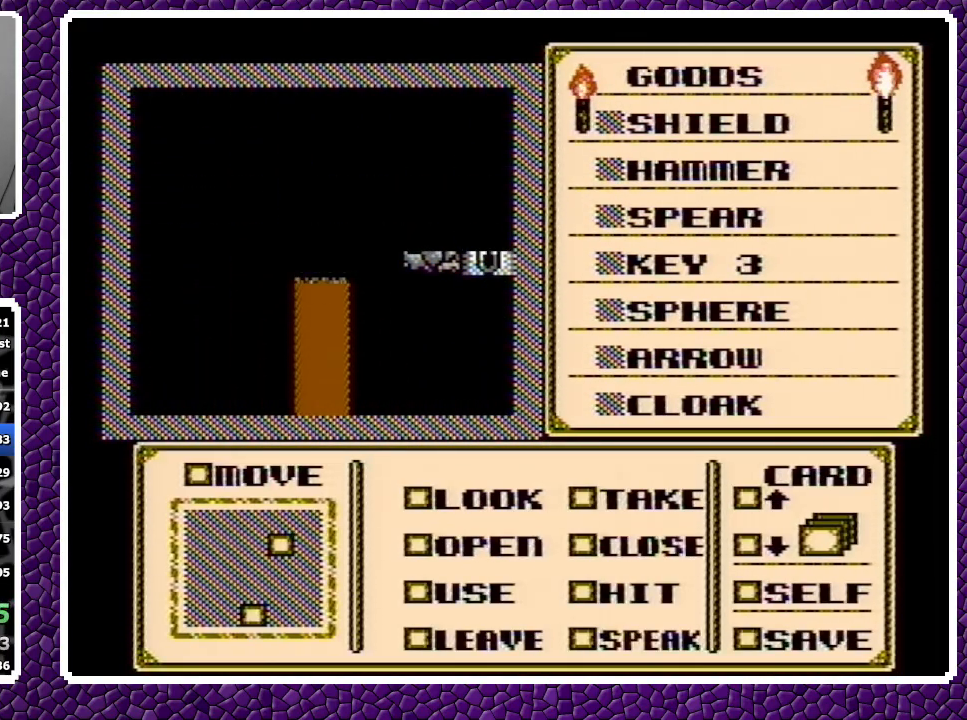
{"buttons": [], "events": []}
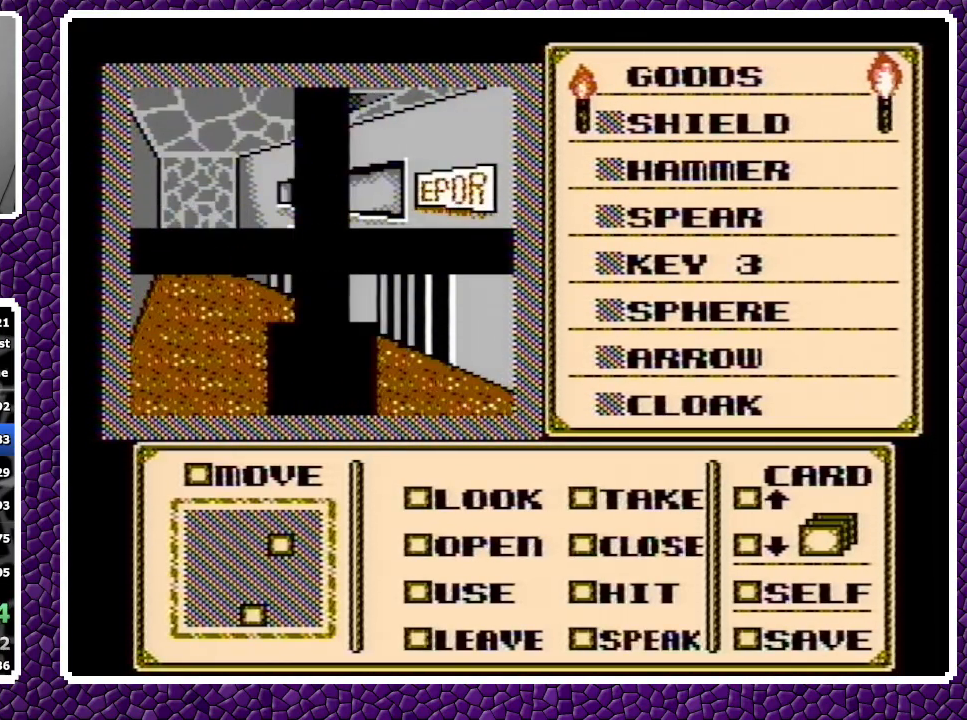
{"buttons": ["DPAD_LEFT"], "events": [[300, "A", "down"], [383, "DPAD_LEFT", "down"], [450, "A", "up"]]}